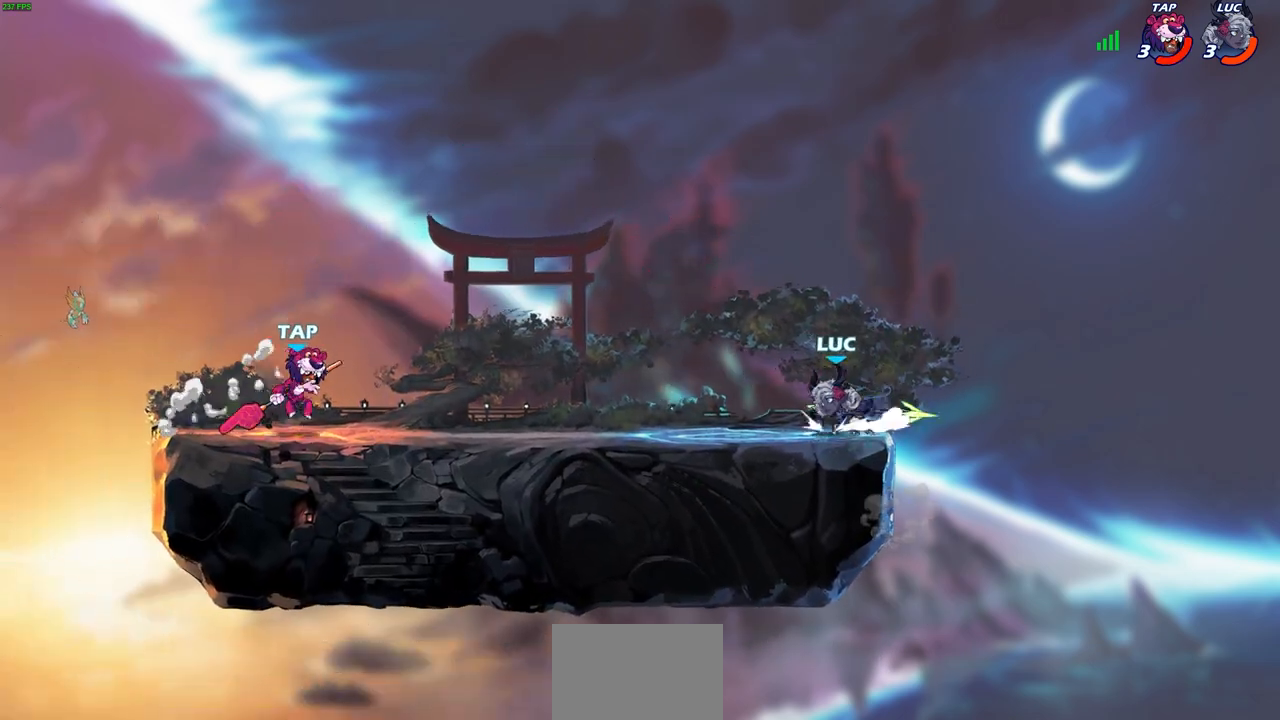
Gameplay with a controller (PlayStation layout); each line is a JSON object with the inputs held at the frame after it. "events" lists button and stick changes between this image and that frame as [ms after this image, input, new state], when the widget could be followed in between.
{"buttons": [], "left_stick": "center", "right_stick": "center"}
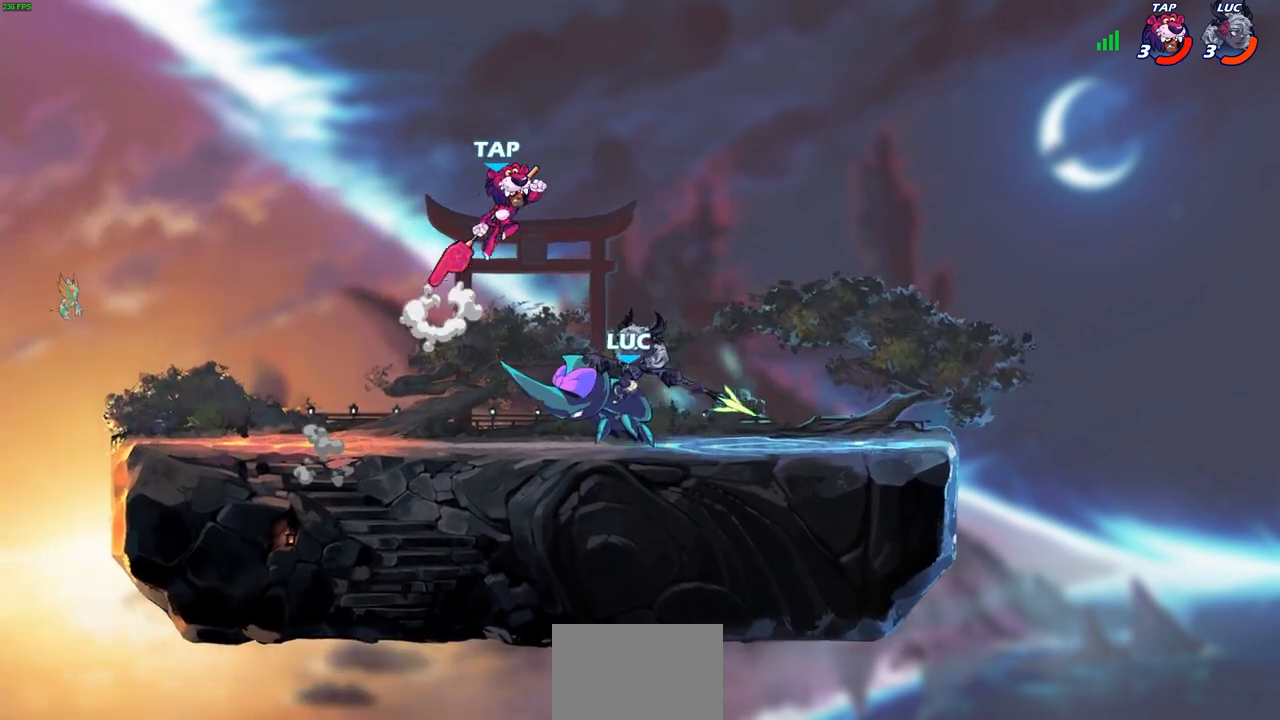
{"buttons": [], "left_stick": "center", "right_stick": "center", "events": []}
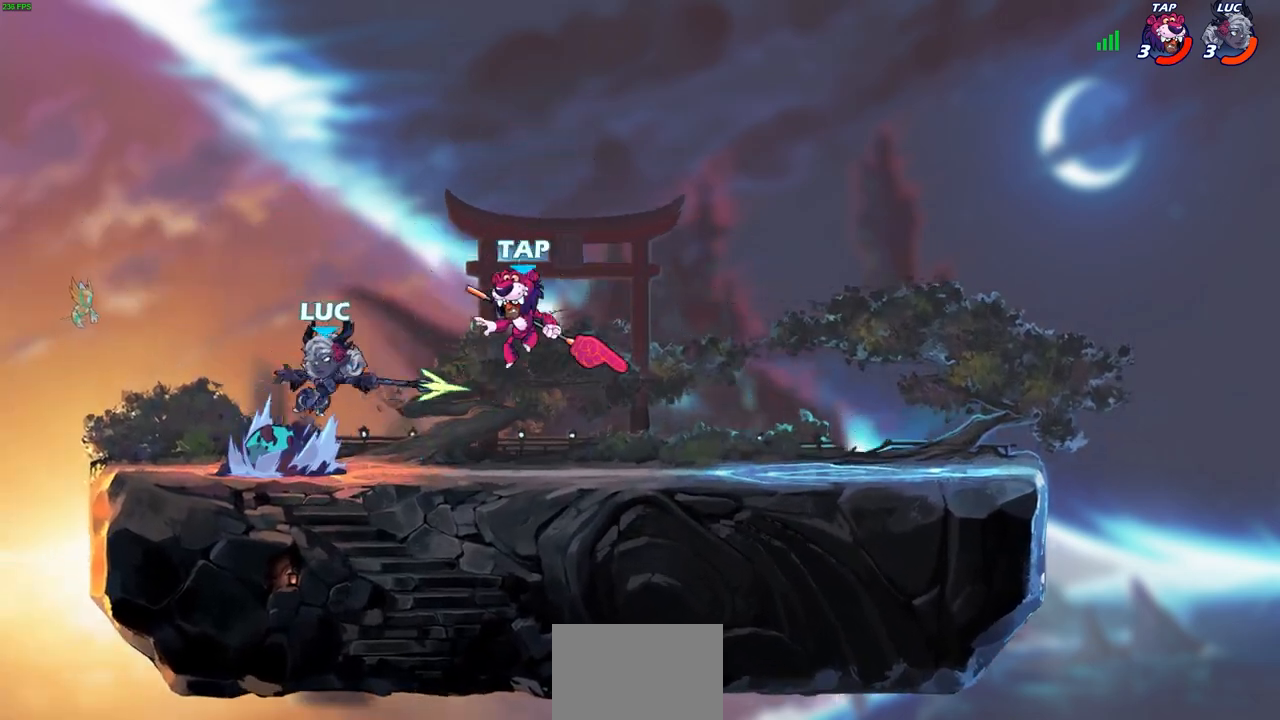
{"buttons": ["R2"], "left_stick": "up-right", "right_stick": "center", "events": [[167, "left_stick", "left"], [233, "left_stick", "right"], [317, "CROSS", "down"], [383, "left_stick", "up-right"], [433, "R2", "down"], [467, "CROSS", "up"]]}
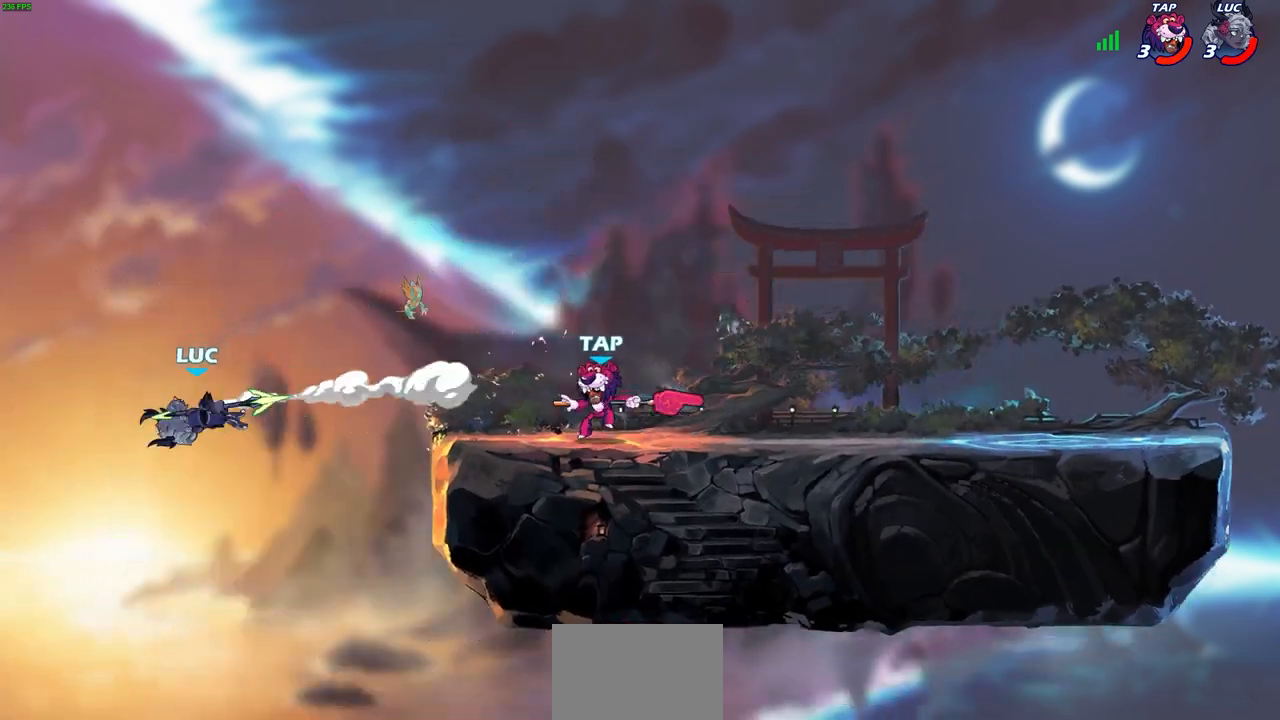
{"buttons": ["R2"], "left_stick": "right", "right_stick": "center", "events": [[17, "R2", "up"], [17, "left_stick", "center"], [167, "left_stick", "right"], [417, "R2", "down"]]}
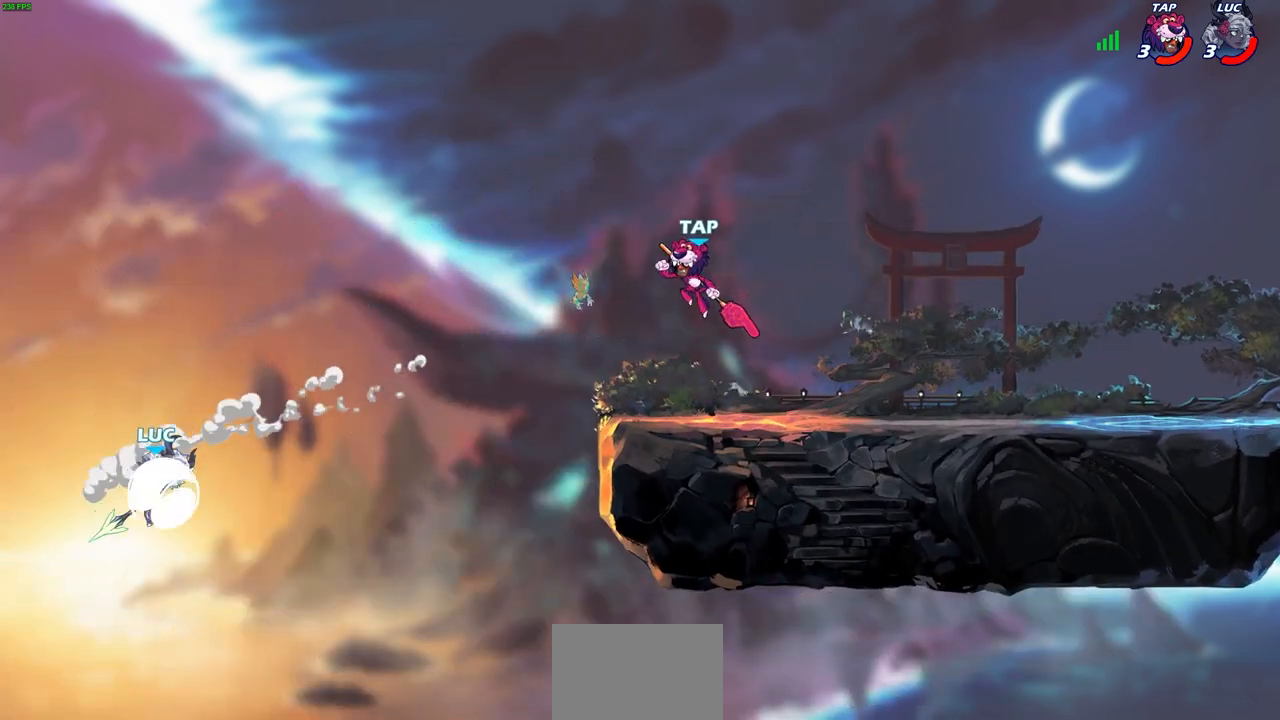
{"buttons": ["CIRCLE"], "left_stick": "left", "right_stick": "center", "events": [[100, "R2", "up"], [183, "CROSS", "down"], [233, "CIRCLE", "down"], [250, "CROSS", "up"], [417, "left_stick", "up"], [500, "left_stick", "left"]]}
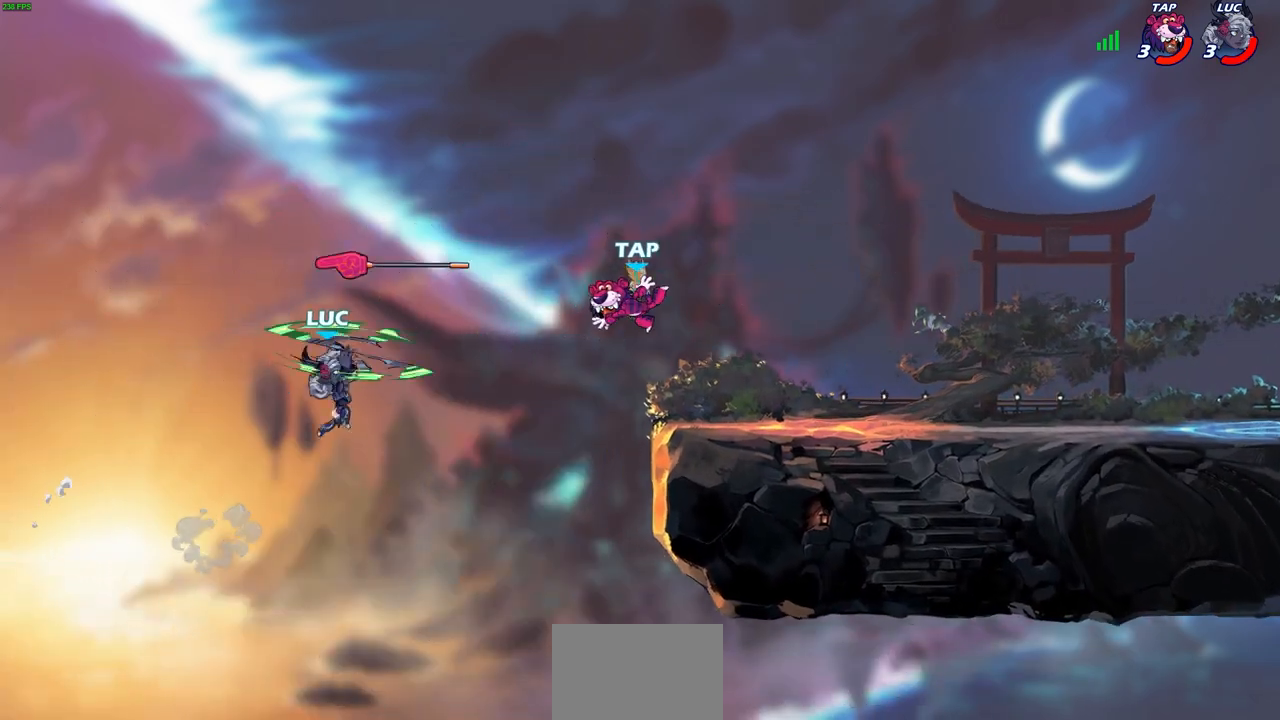
{"buttons": [], "left_stick": "right", "right_stick": "center", "events": [[117, "CIRCLE", "up"], [150, "left_stick", "right"]]}
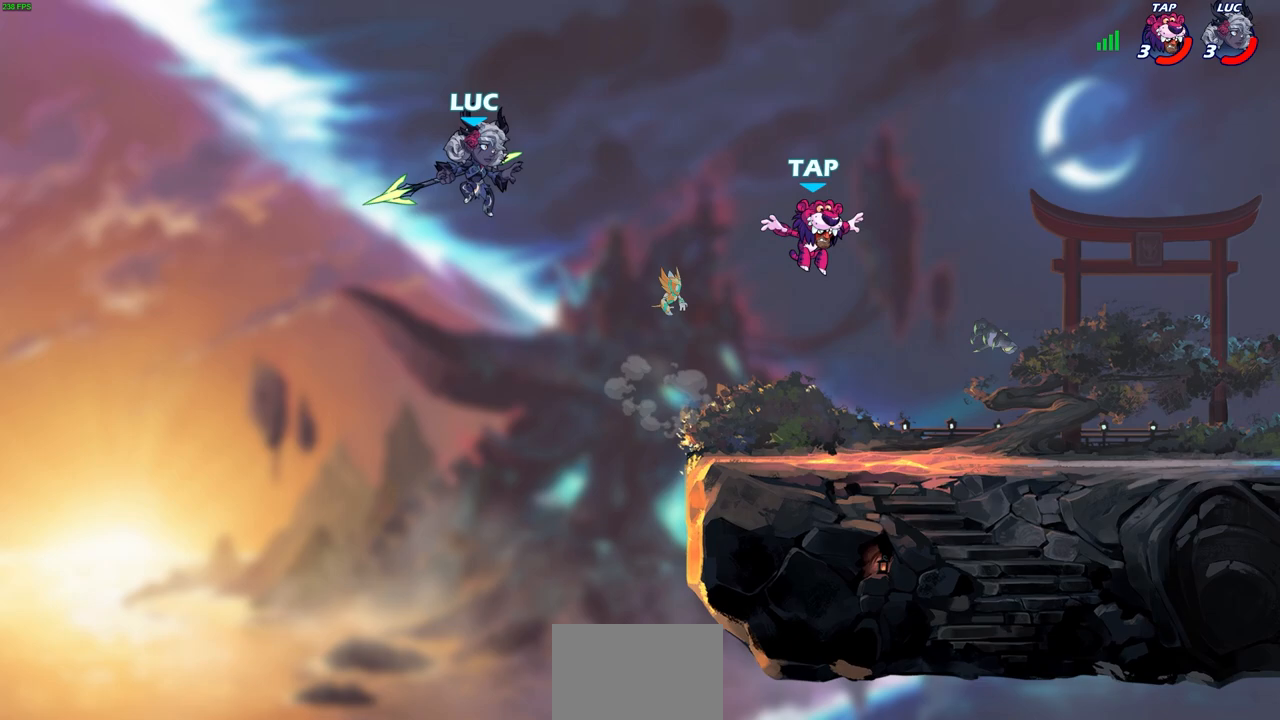
{"buttons": [], "left_stick": "right", "right_stick": "center", "events": [[250, "left_stick", "left"], [367, "left_stick", "right"]]}
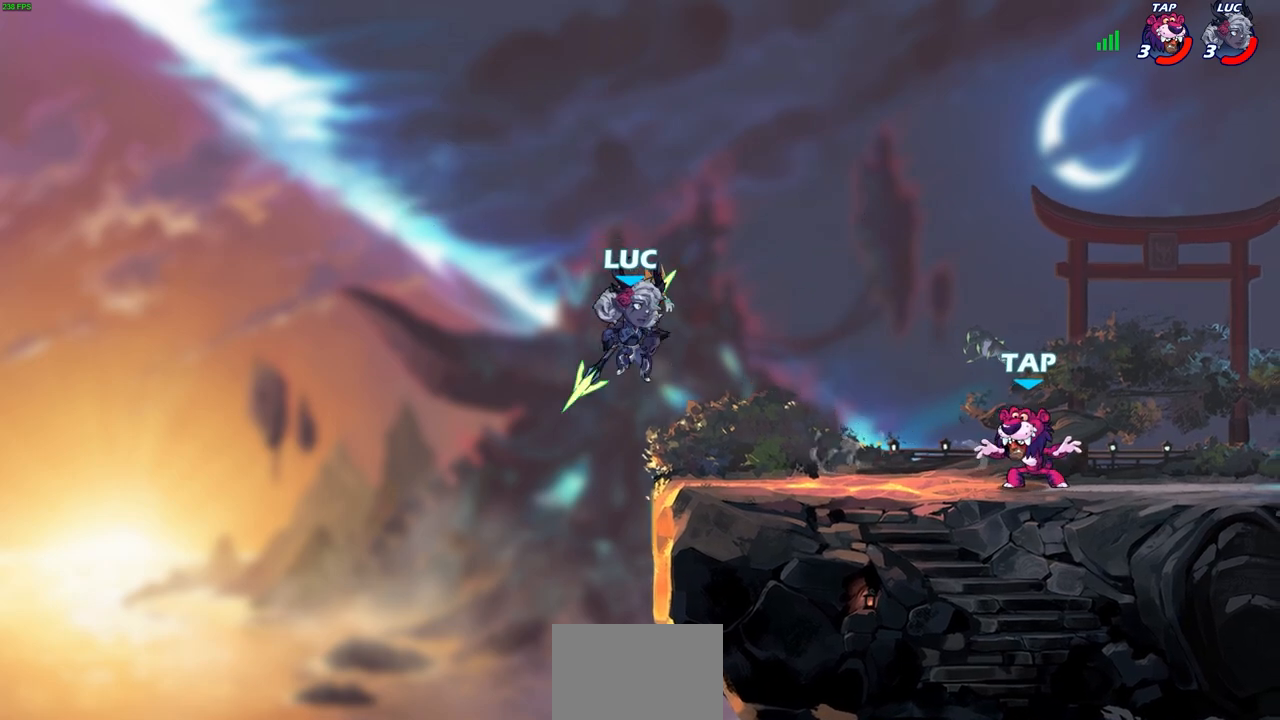
{"buttons": [], "left_stick": "right", "right_stick": "center", "events": [[200, "left_stick", "up"], [217, "CROSS", "down"], [283, "left_stick", "left"], [383, "CROSS", "up"], [417, "left_stick", "up-right"], [483, "left_stick", "right"]]}
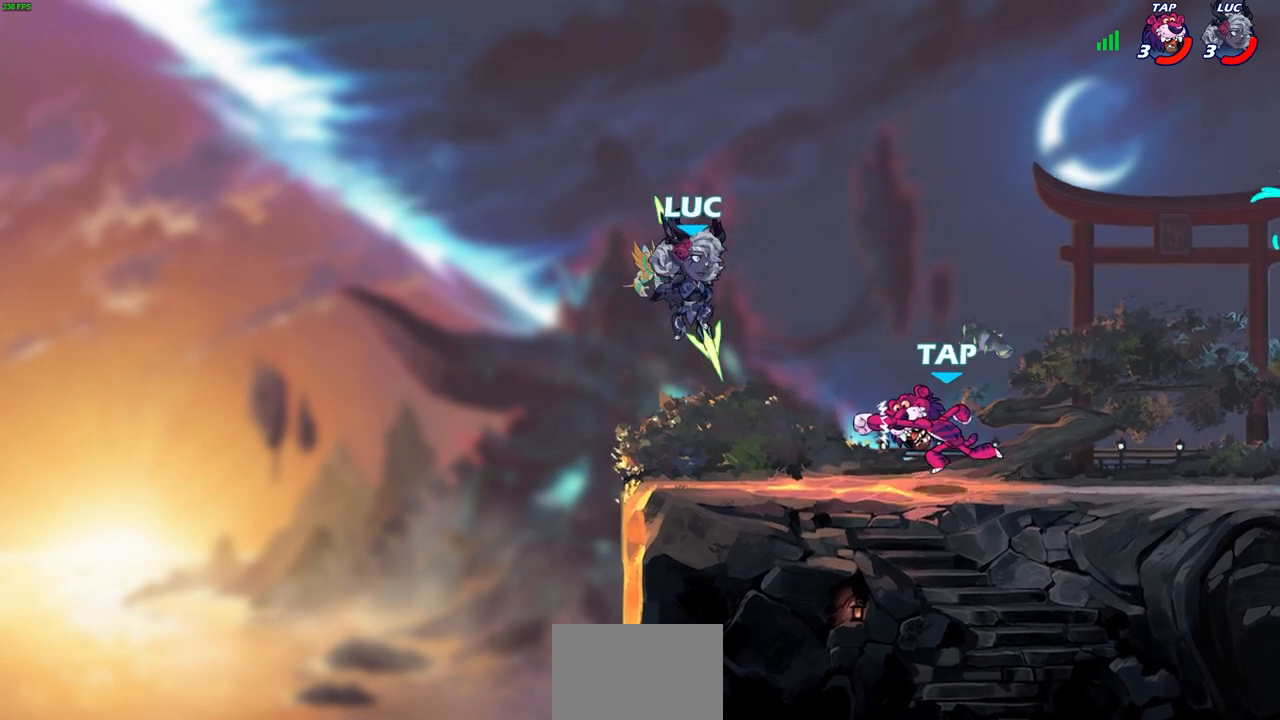
{"buttons": [], "left_stick": "right", "right_stick": "center", "events": [[133, "left_stick", "down"], [183, "SQUARE", "down"], [317, "SQUARE", "up"], [433, "left_stick", "right"]]}
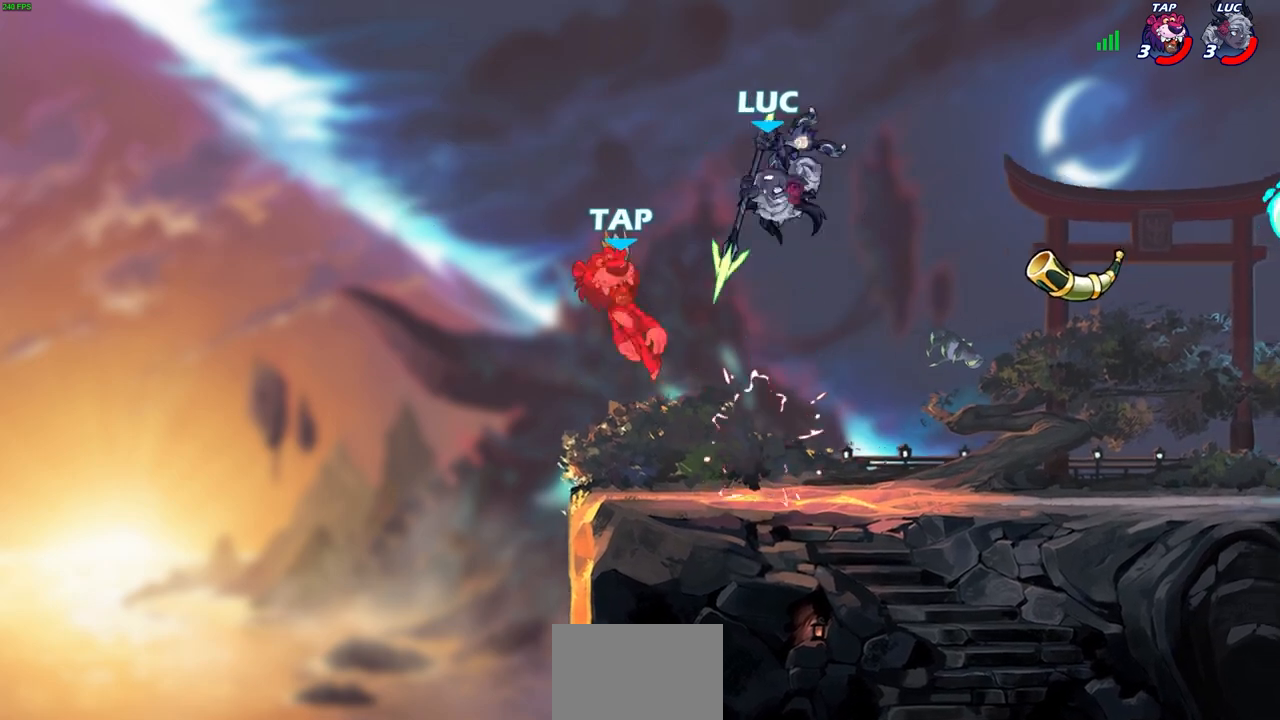
{"buttons": [], "left_stick": "center", "right_stick": "center", "events": [[117, "left_stick", "down"], [200, "left_stick", "left"], [450, "left_stick", "center"]]}
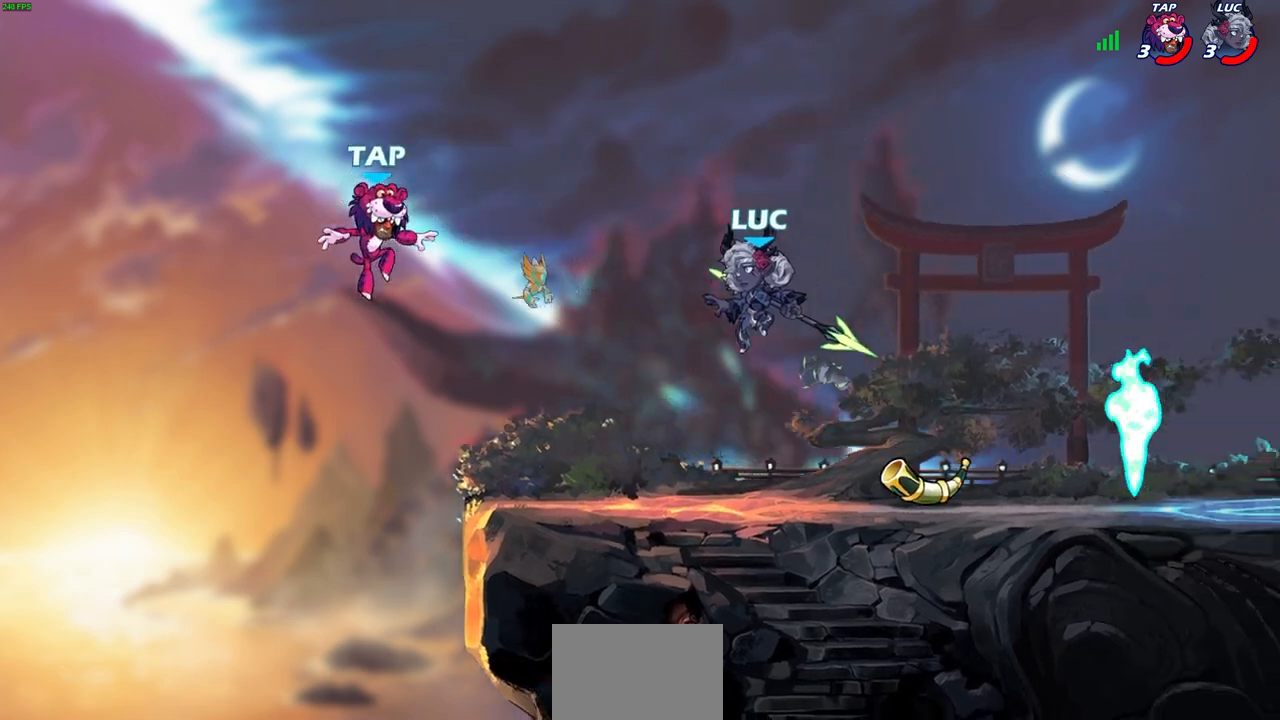
{"buttons": [], "left_stick": "center", "right_stick": "center", "events": [[33, "left_stick", "left"], [100, "CROSS", "down"], [117, "left_stick", "center"], [150, "CROSS", "up"], [183, "R2", "down"], [233, "CIRCLE", "down"], [300, "R2", "up"], [317, "CIRCLE", "up"]]}
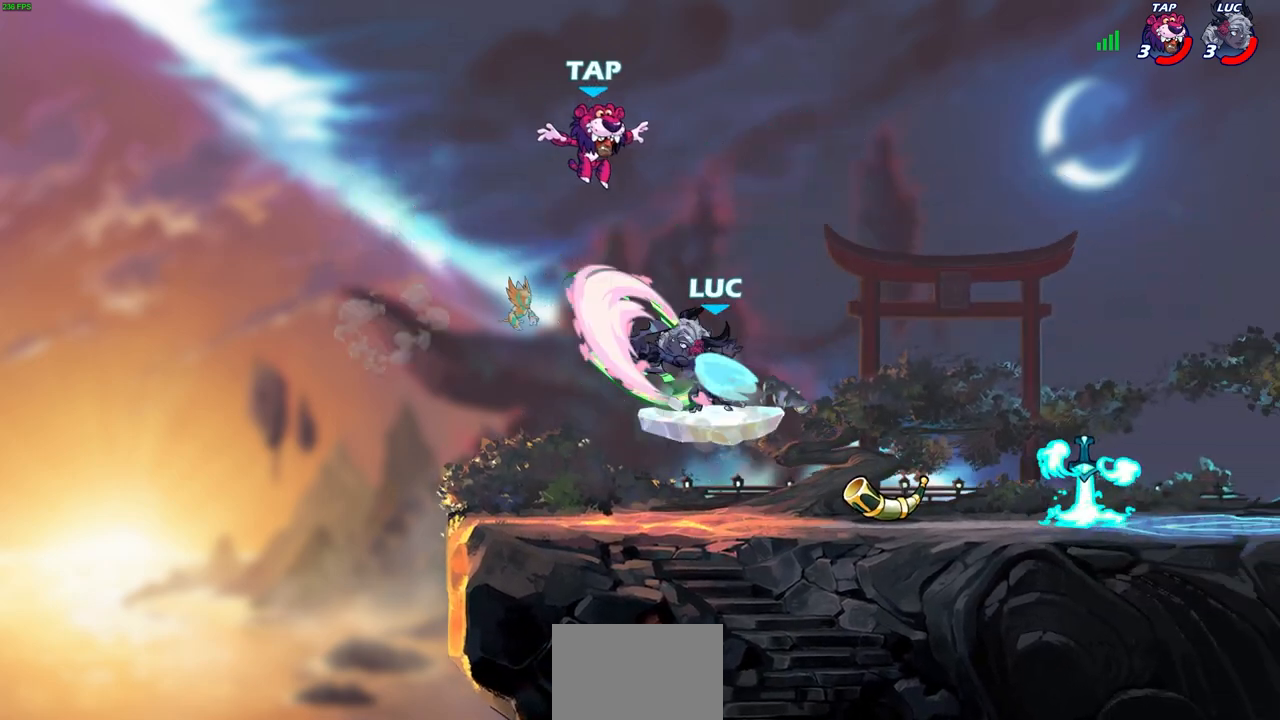
{"buttons": [], "left_stick": "center", "right_stick": "center", "events": []}
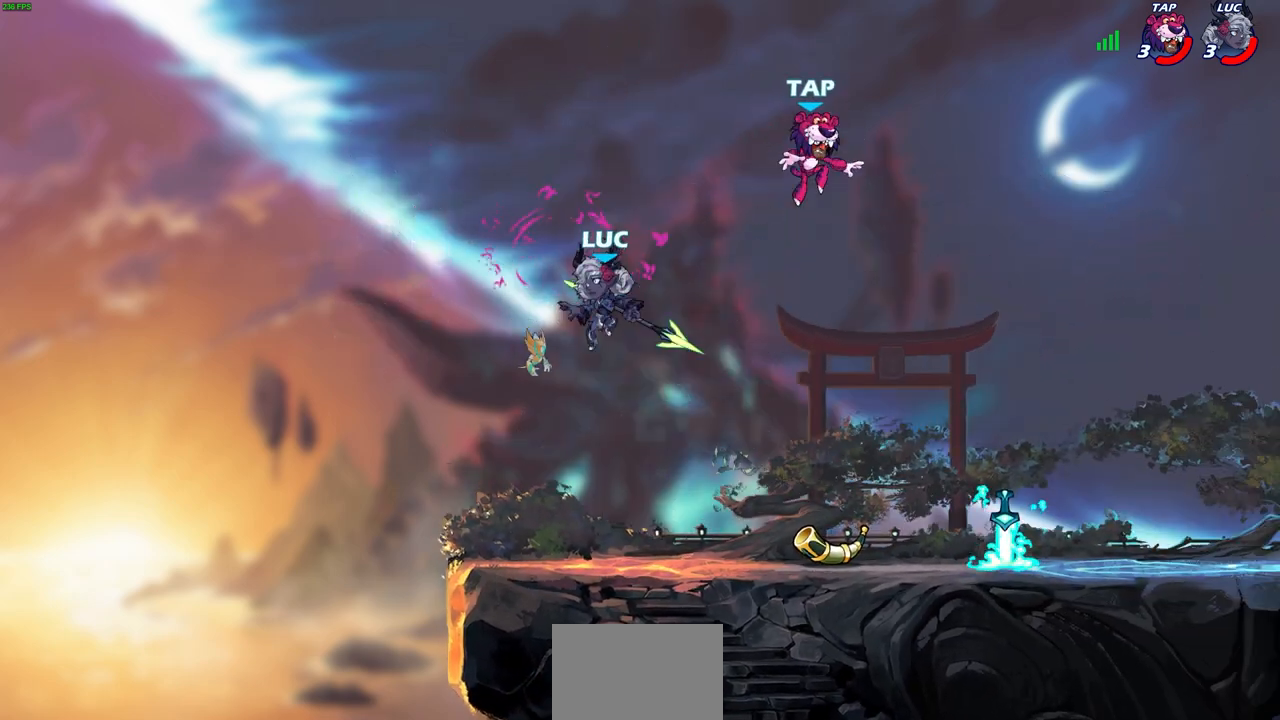
{"buttons": [], "left_stick": "center", "right_stick": "center", "events": [[33, "left_stick", "right"], [267, "R1", "down"], [317, "R1", "up"], [333, "left_stick", "center"]]}
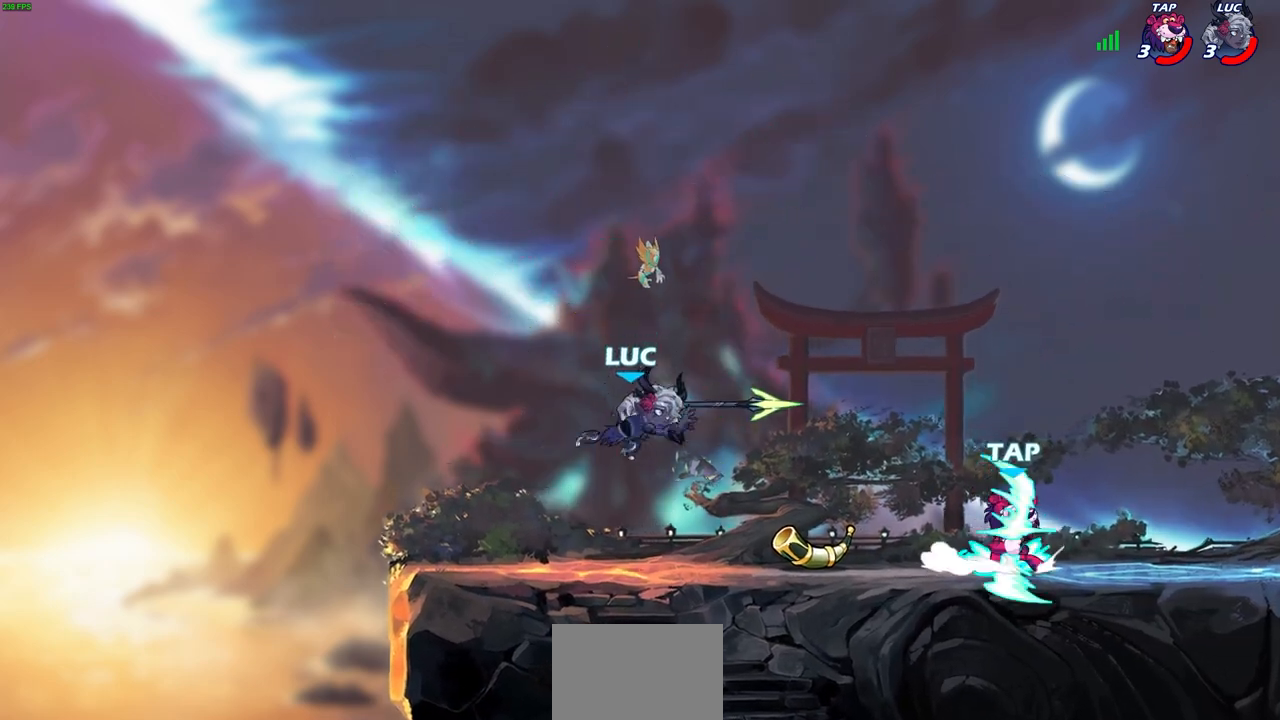
{"buttons": [], "left_stick": "right", "right_stick": "center", "events": [[67, "left_stick", "right"], [267, "R2", "down"], [283, "R1", "down"], [333, "R1", "up"], [467, "R2", "up"]]}
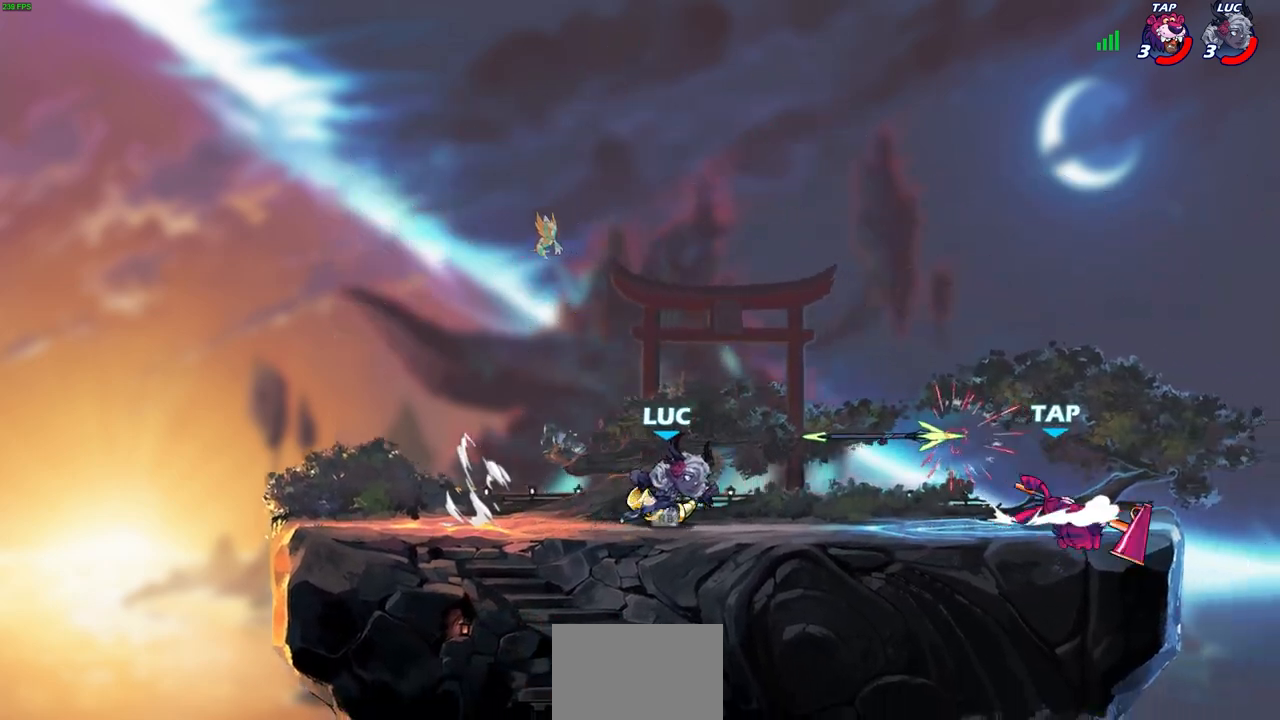
{"buttons": ["L3"], "left_stick": "left", "right_stick": "center", "events": [[117, "CROSS", "down"], [117, "left_stick", "up-right"], [200, "R1", "down"], [250, "CROSS", "up"], [317, "R1", "up"], [317, "SQUARE", "down"], [317, "left_stick", "right"], [400, "SQUARE", "up"], [450, "left_stick", "left"], [483, "L3", "down"]]}
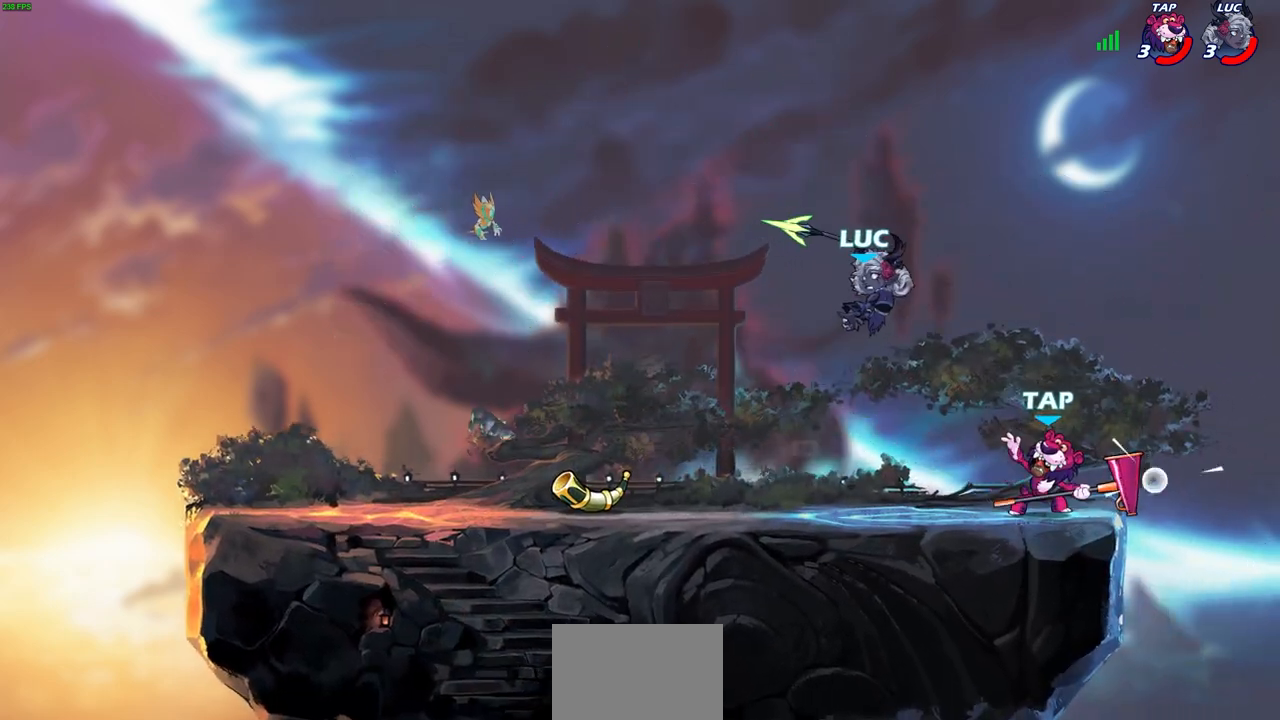
{"buttons": [], "left_stick": "left", "right_stick": "center", "events": [[167, "L3", "up"], [200, "left_stick", "up"], [267, "left_stick", "left"]]}
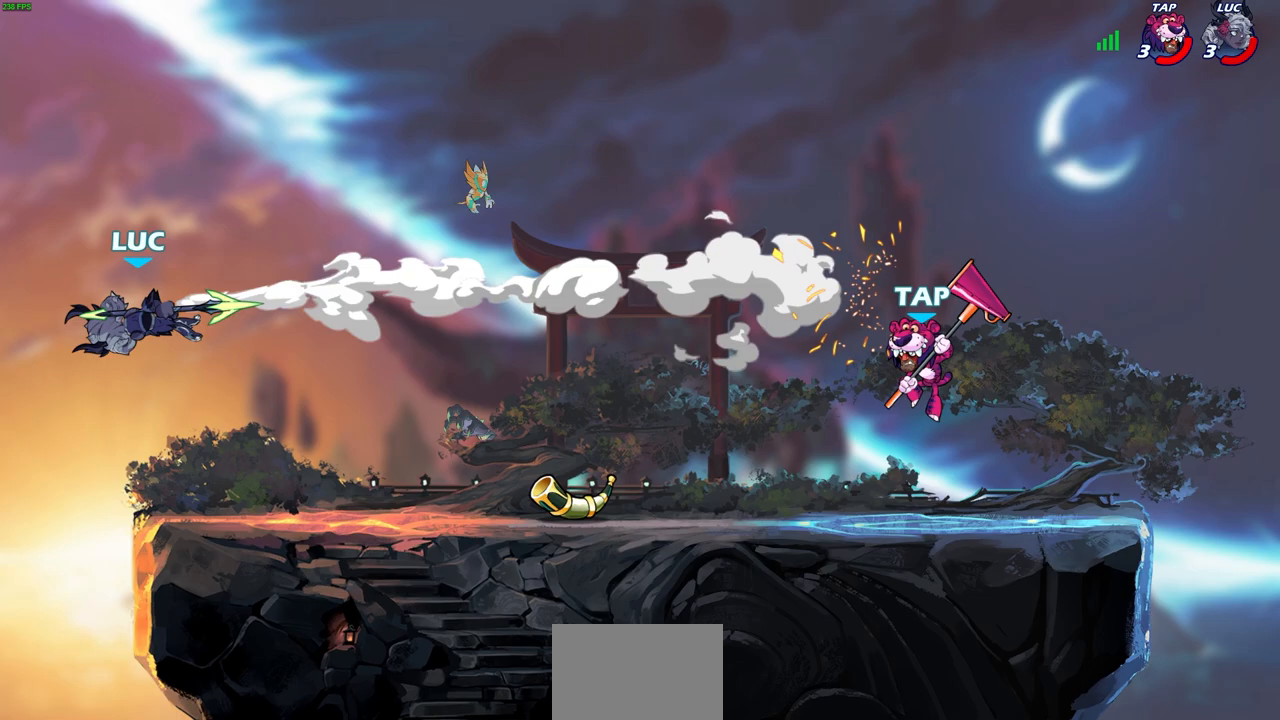
{"buttons": ["L2"], "left_stick": "right", "right_stick": "center", "events": [[17, "left_stick", "center"], [167, "left_stick", "right"], [500, "L2", "down"]]}
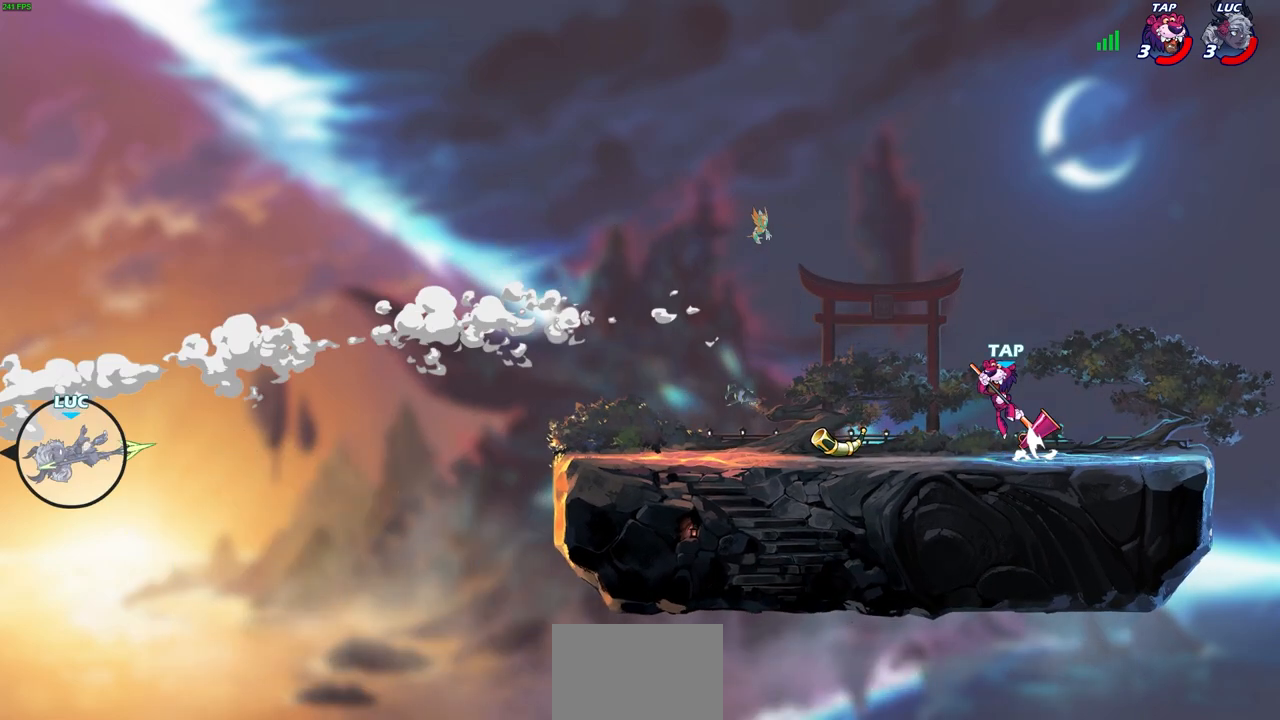
{"buttons": ["L2"], "left_stick": "right", "right_stick": "center", "events": [[150, "L2", "up"], [233, "L2", "down"], [367, "L2", "up"], [417, "L2", "down"]]}
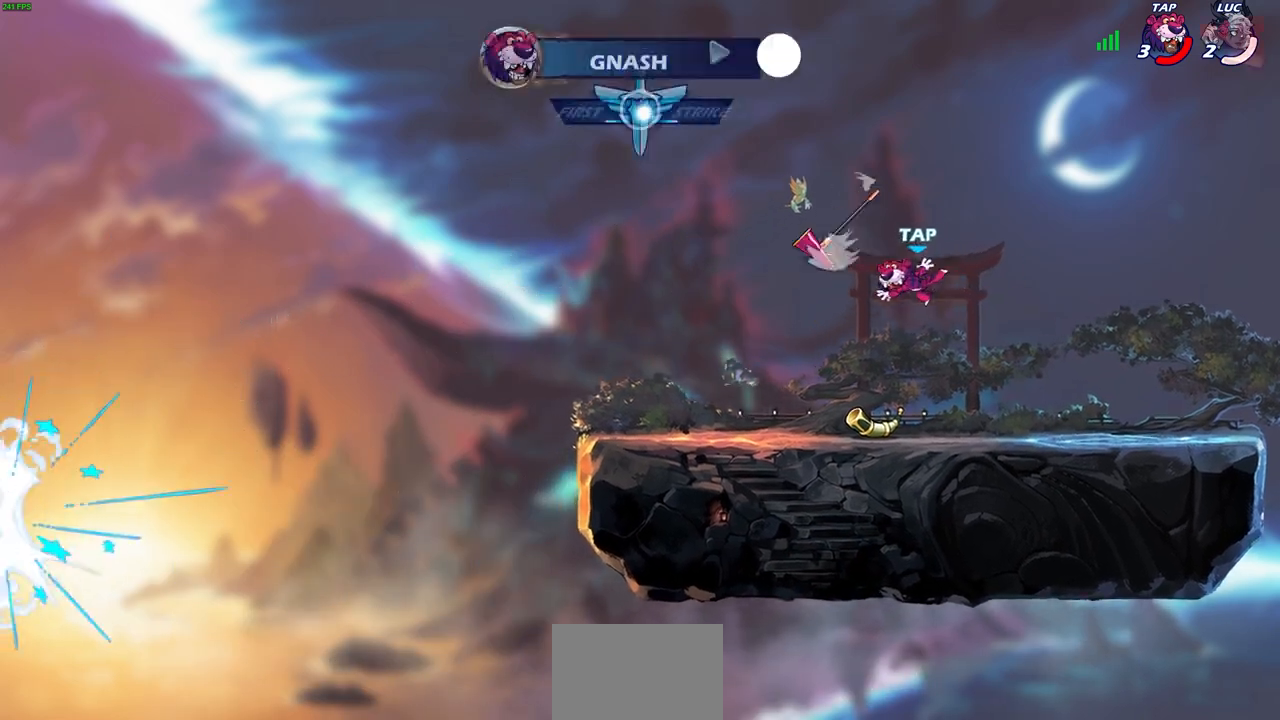
{"buttons": [], "left_stick": "center", "right_stick": "center", "events": [[50, "L2", "up"], [200, "left_stick", "center"]]}
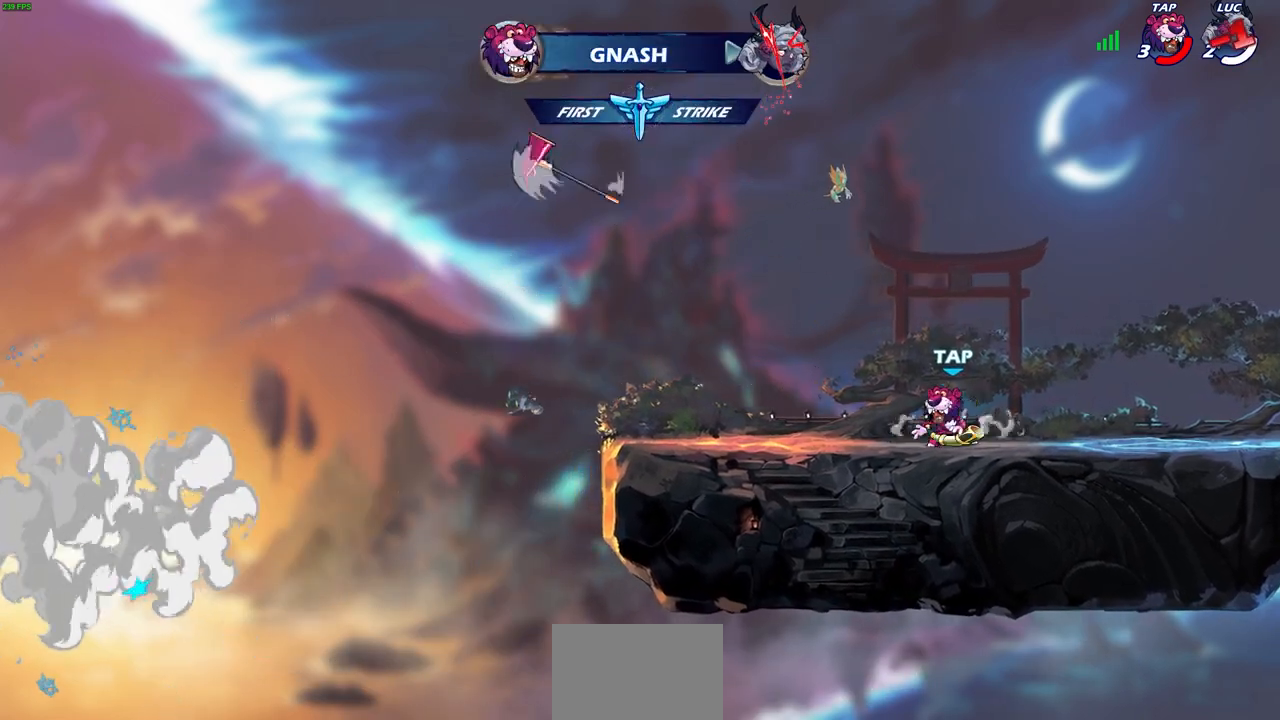
{"buttons": [], "left_stick": "center", "right_stick": "center", "events": []}
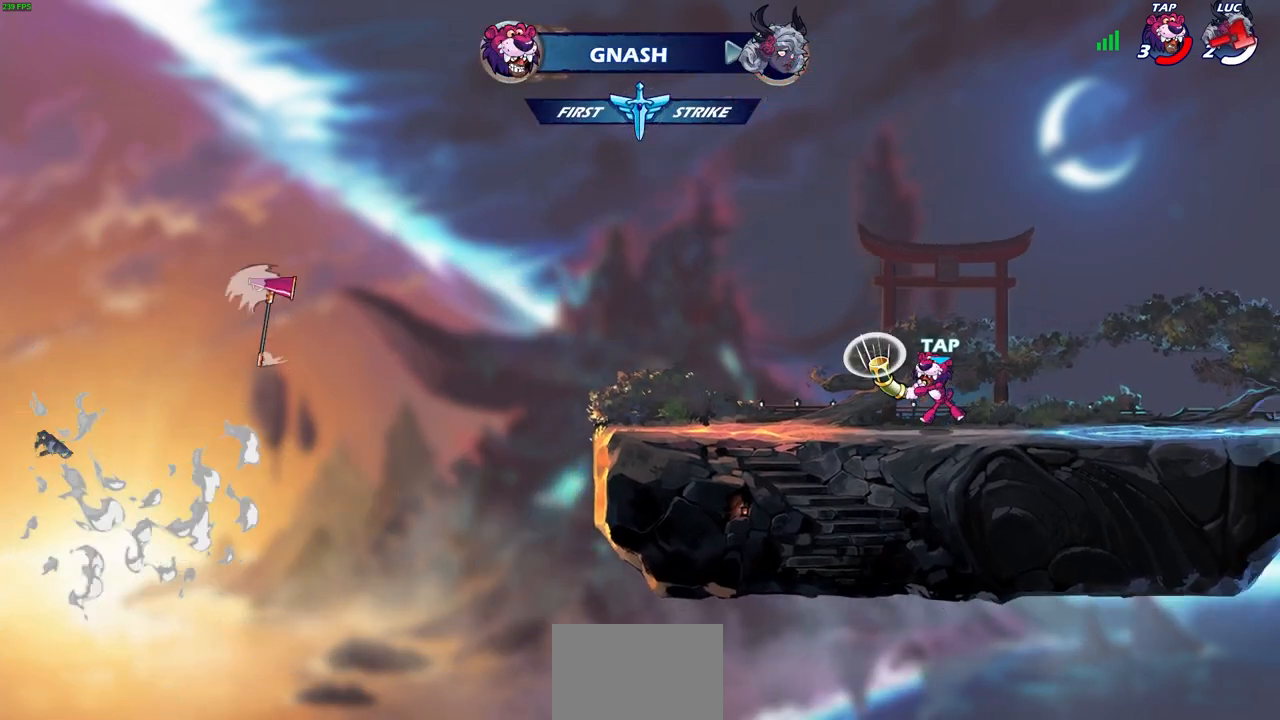
{"buttons": [], "left_stick": "center", "right_stick": "center", "events": []}
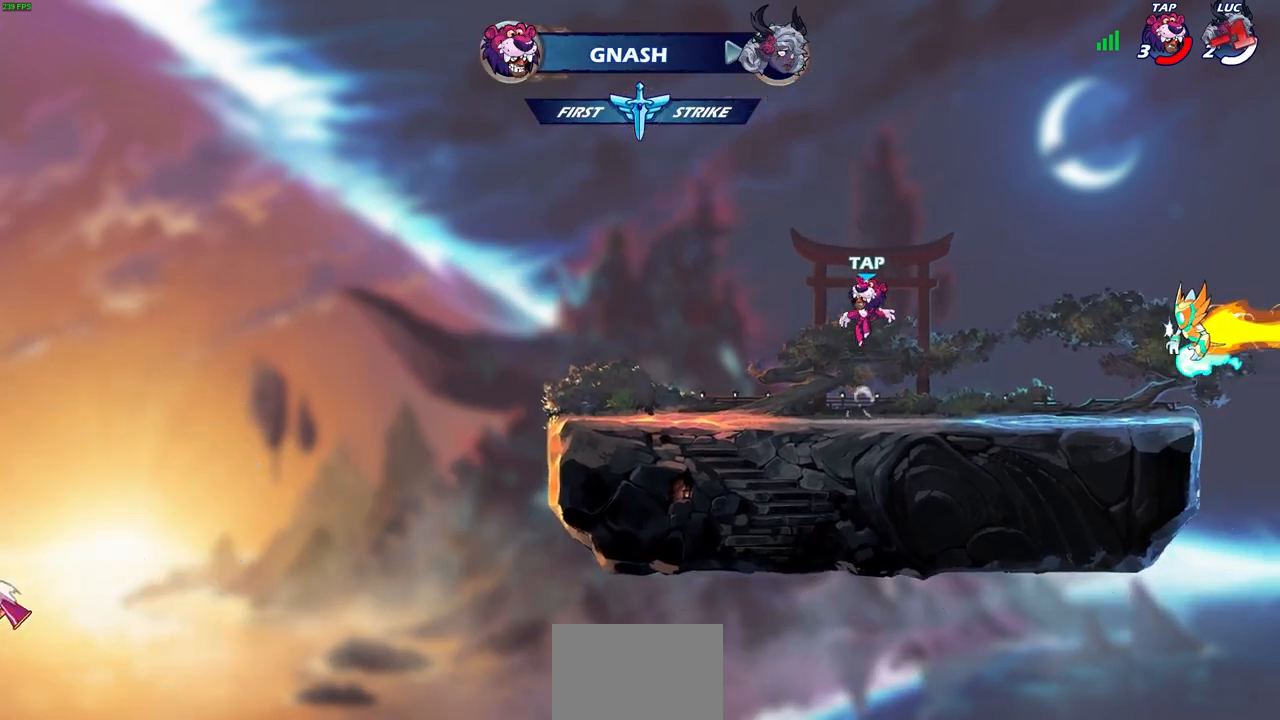
{"buttons": [], "left_stick": "center", "right_stick": "center", "events": []}
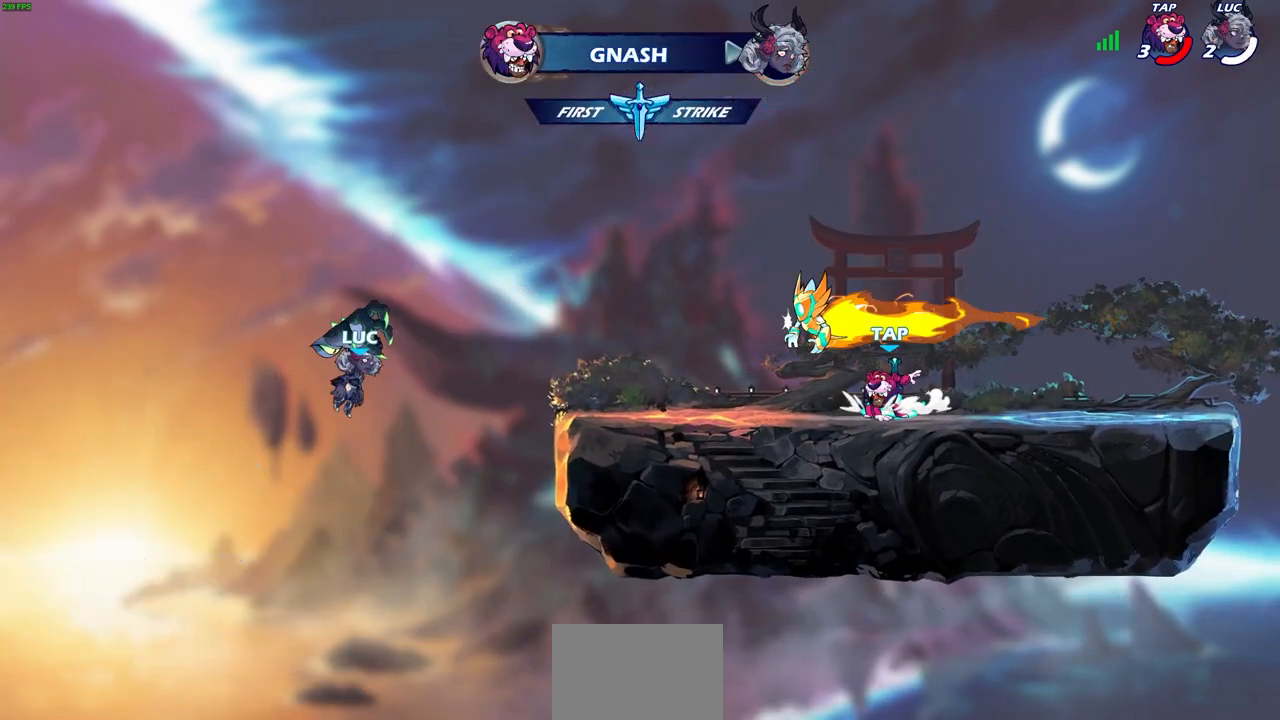
{"buttons": [], "left_stick": "center", "right_stick": "center", "events": []}
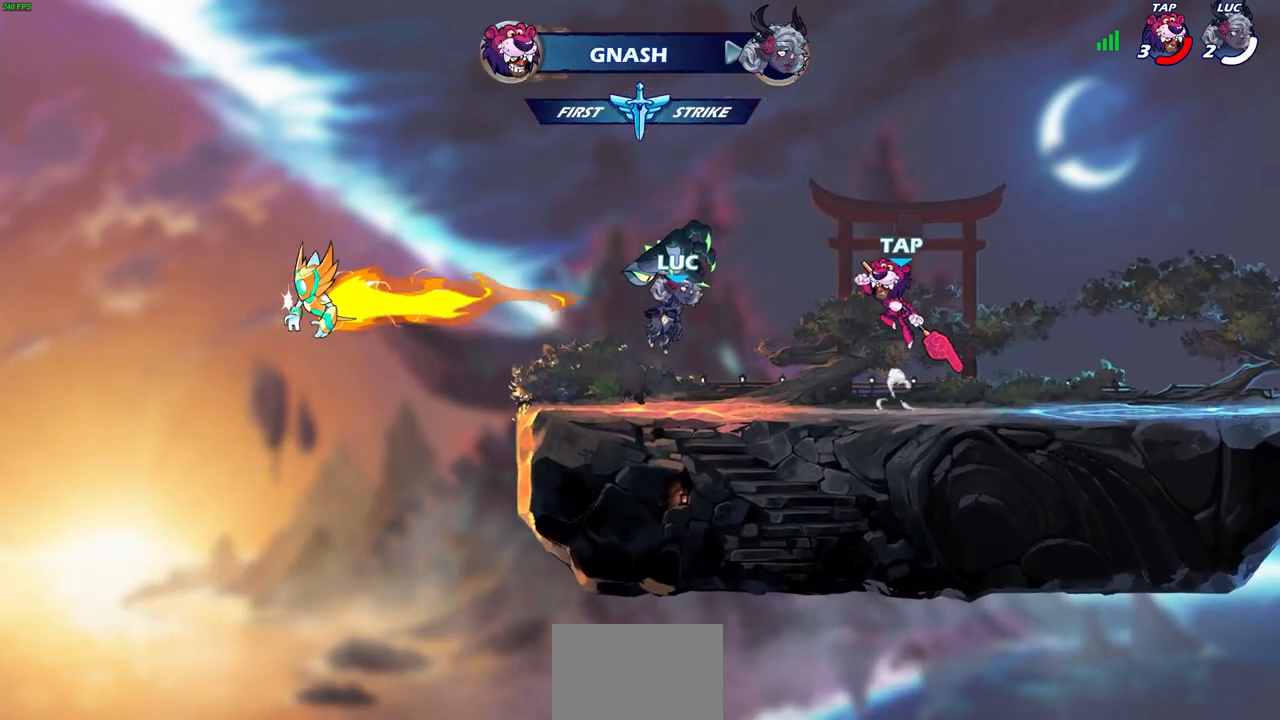
{"buttons": ["SELECT"], "left_stick": "center", "right_stick": "center", "events": [[183, "SELECT", "down"]]}
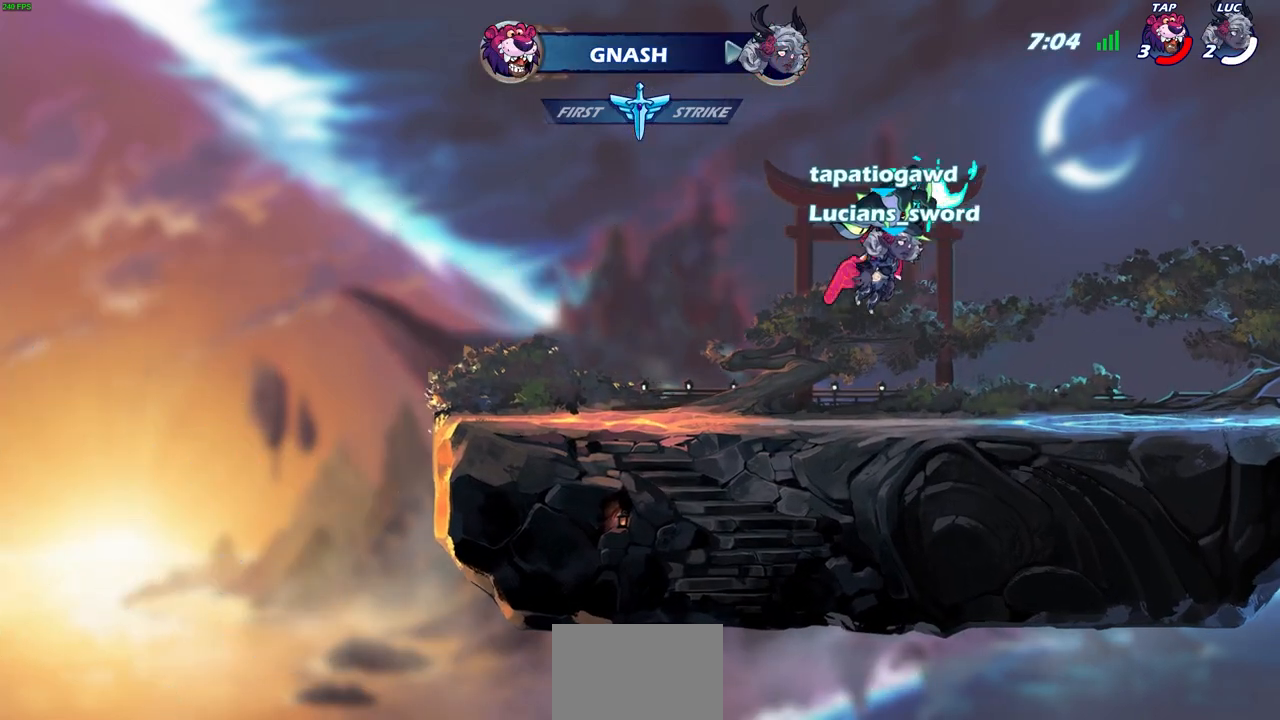
{"buttons": ["SELECT"], "left_stick": "center", "right_stick": "center", "events": []}
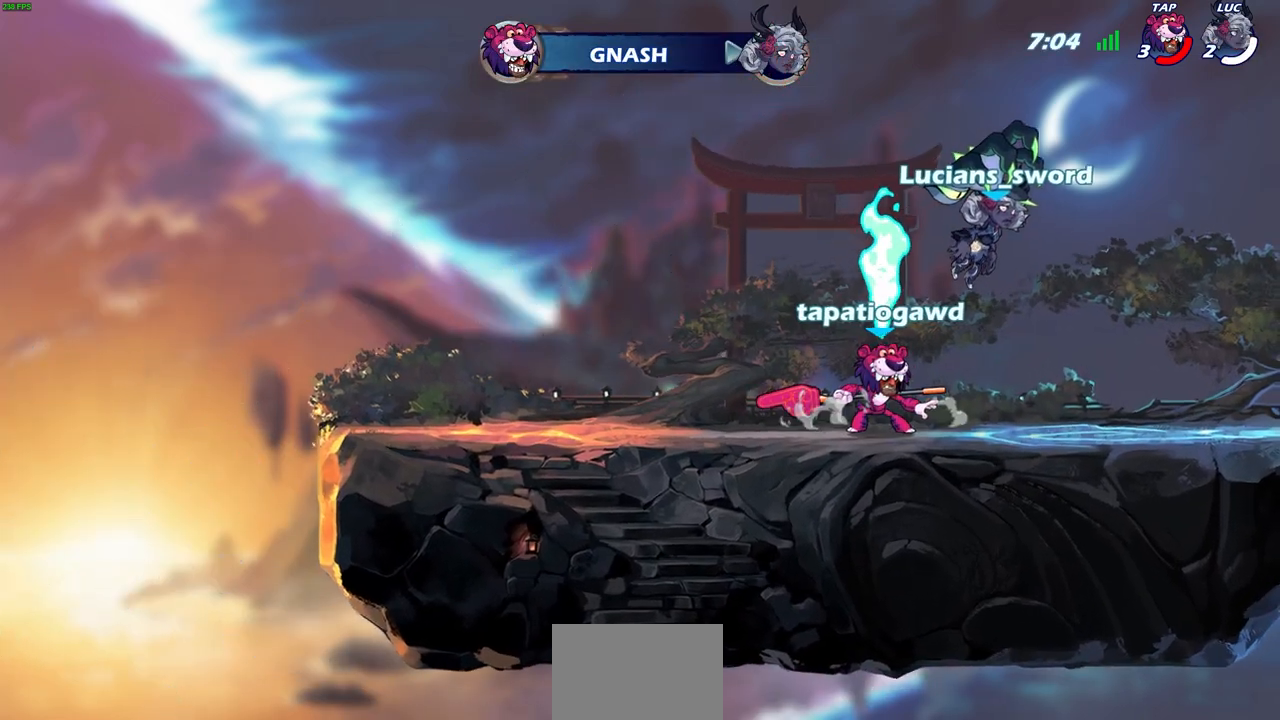
{"buttons": ["SELECT"], "left_stick": "center", "right_stick": "center", "events": []}
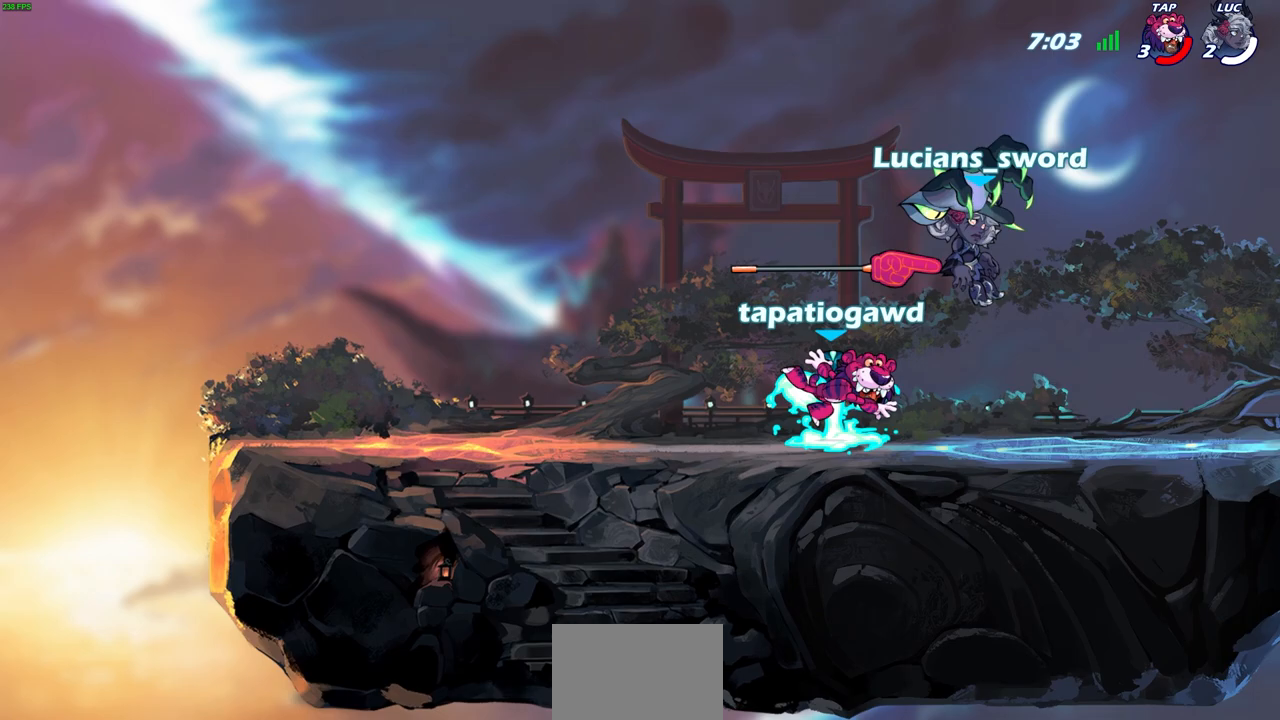
{"buttons": ["SELECT"], "left_stick": "center", "right_stick": "center", "events": []}
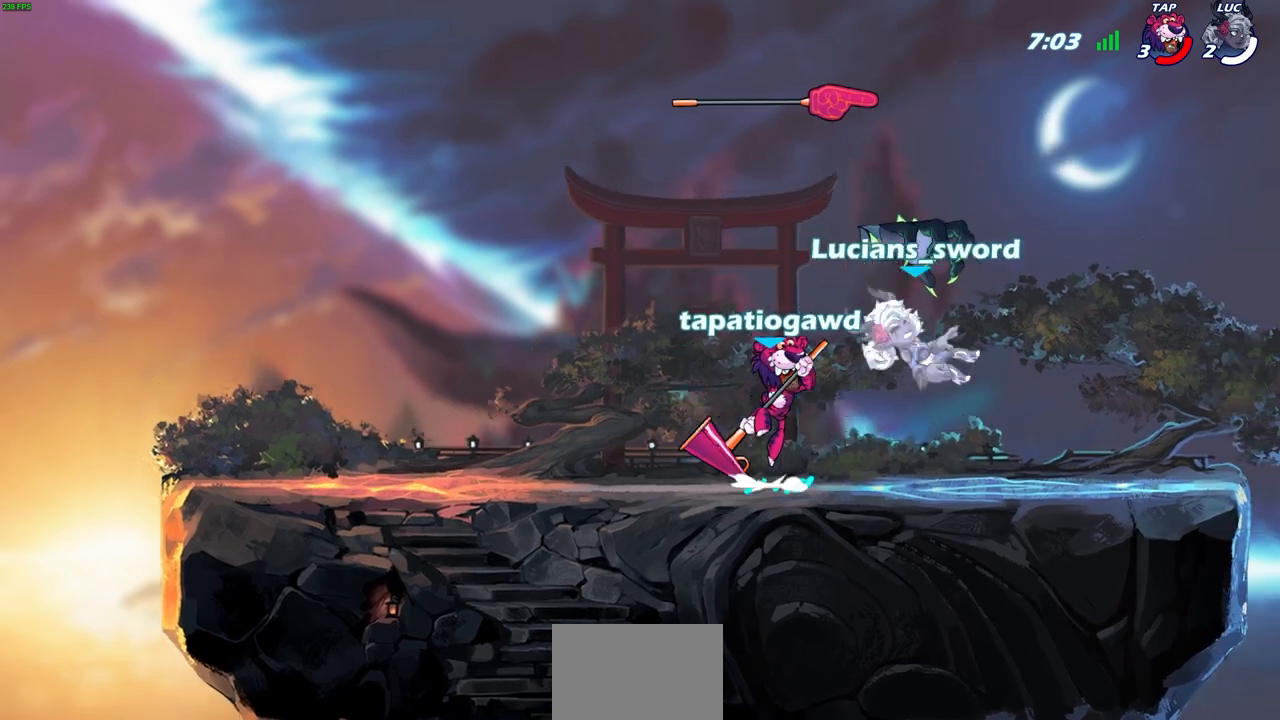
{"buttons": [], "left_stick": "left", "right_stick": "center", "events": [[217, "SELECT", "up"], [367, "left_stick", "left"]]}
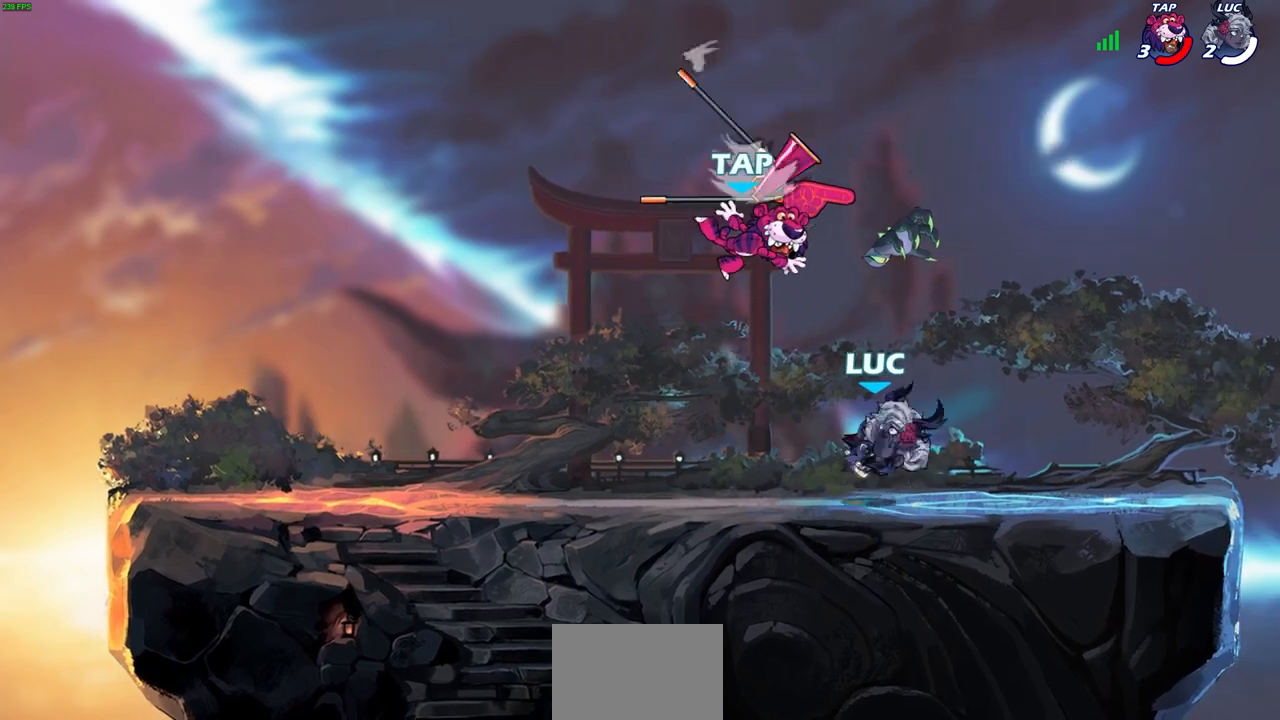
{"buttons": [], "left_stick": "center", "right_stick": "center", "events": [[17, "CROSS", "down"], [100, "CIRCLE", "down"], [117, "CROSS", "up"], [117, "left_stick", "center"], [200, "CIRCLE", "up"], [300, "left_stick", "left"], [450, "left_stick", "center"]]}
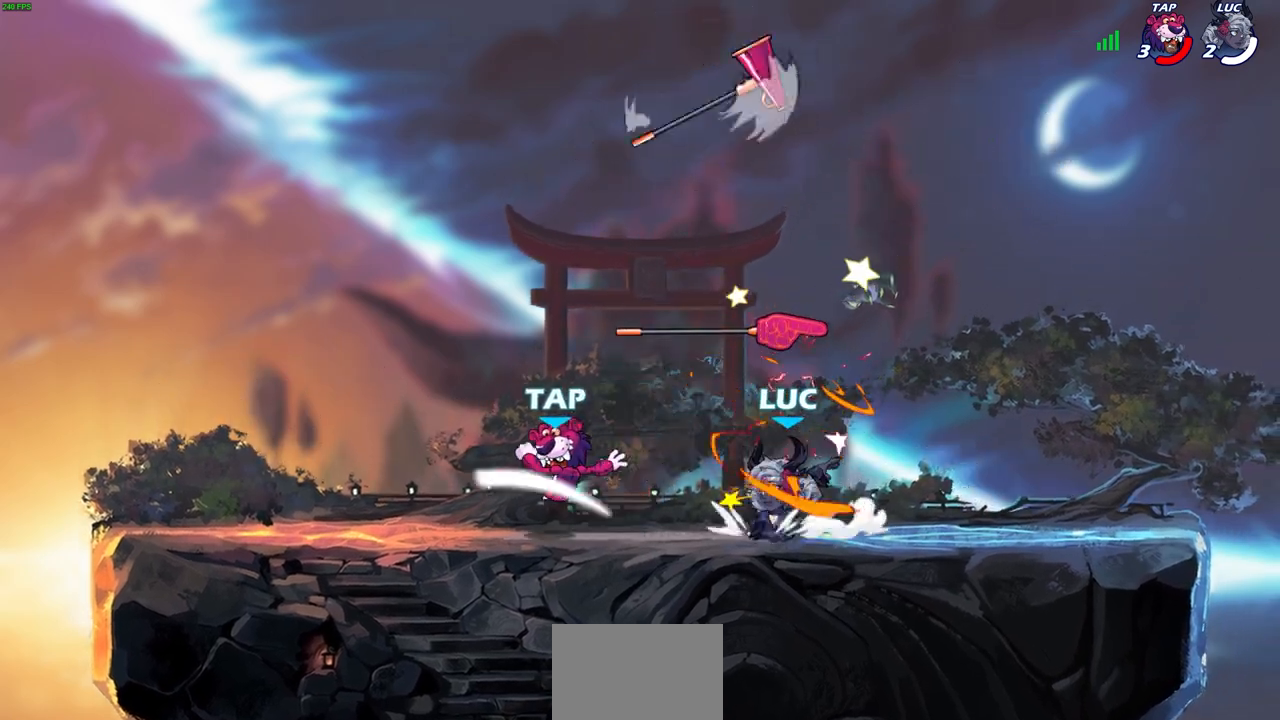
{"buttons": [], "left_stick": "down-left", "right_stick": "center", "events": [[33, "CROSS", "down"], [150, "CROSS", "up"], [400, "left_stick", "down-left"]]}
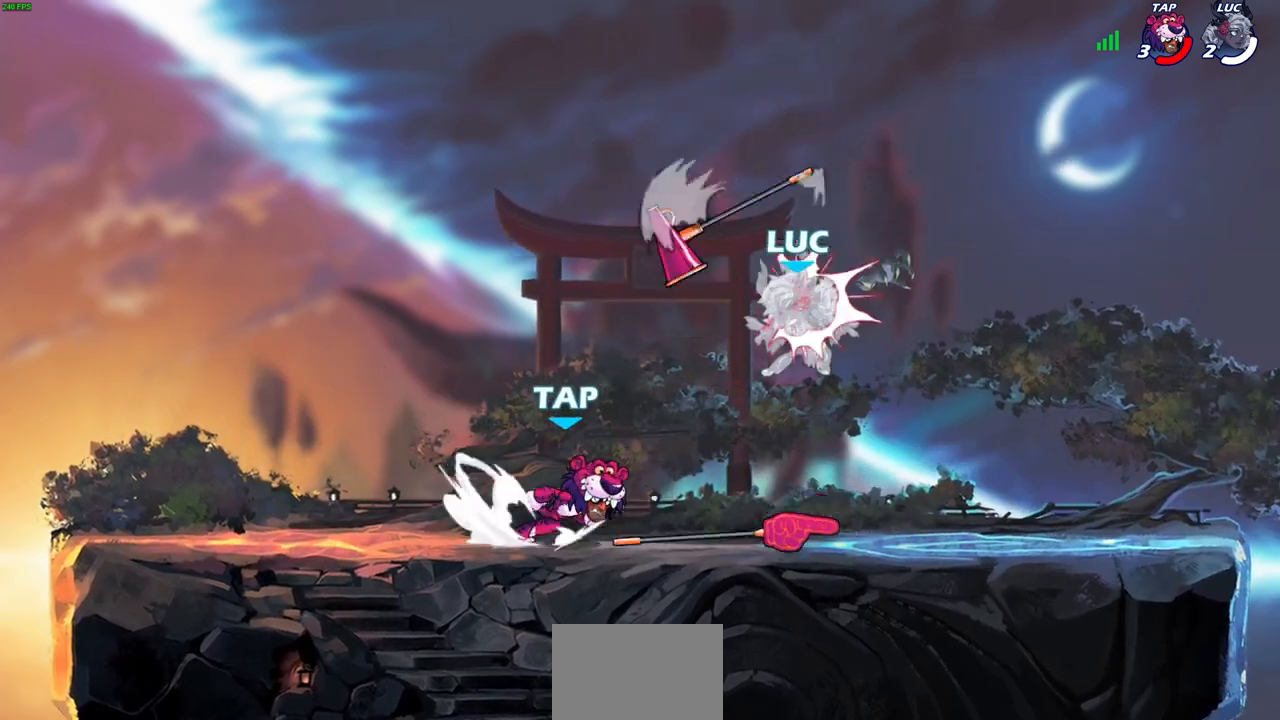
{"buttons": [], "left_stick": "center", "right_stick": "center", "events": [[100, "R1", "down"], [100, "R2", "down"], [117, "SQUARE", "down"], [183, "SQUARE", "up"], [200, "left_stick", "center"], [233, "R1", "up"], [233, "R2", "up"], [417, "CIRCLE", "down"], [500, "CIRCLE", "up"]]}